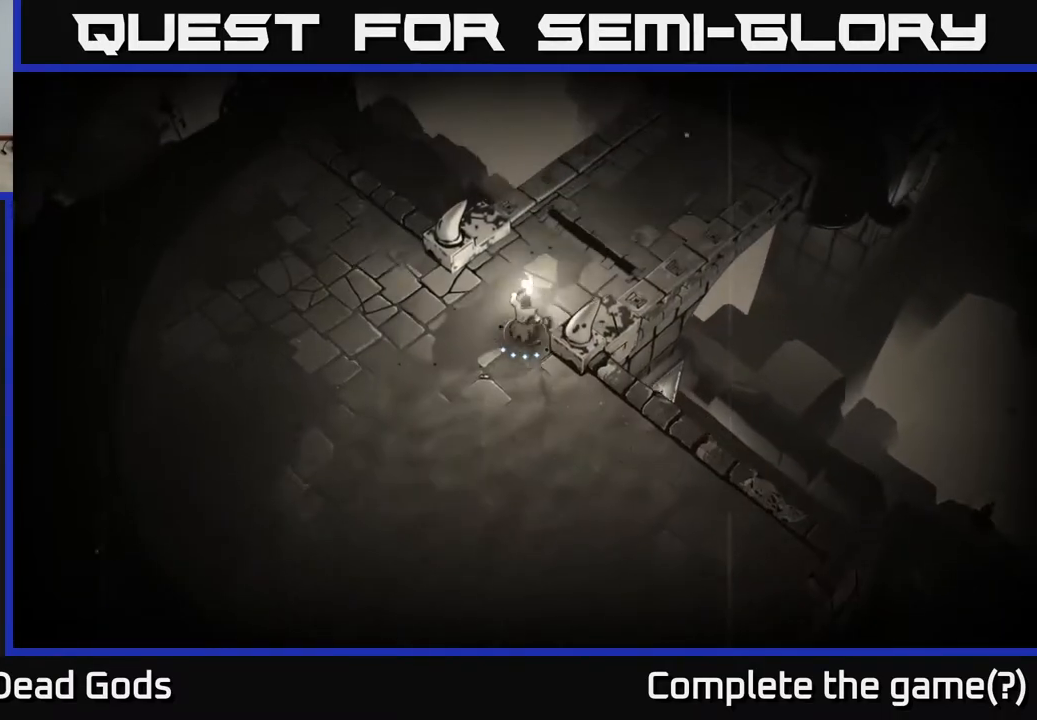
Gameplay with a controller (Xbox layout); each line is a JSON object with the inputs held at the frame after it. "events" lists button and stick changes between this image and that frame as [ms after this image, input, new state], when the widget could be followed in between.
{"buttons": [], "left_stick": "up-right", "right_stick": "center", "events": [[50, "left_stick", "up-right"]]}
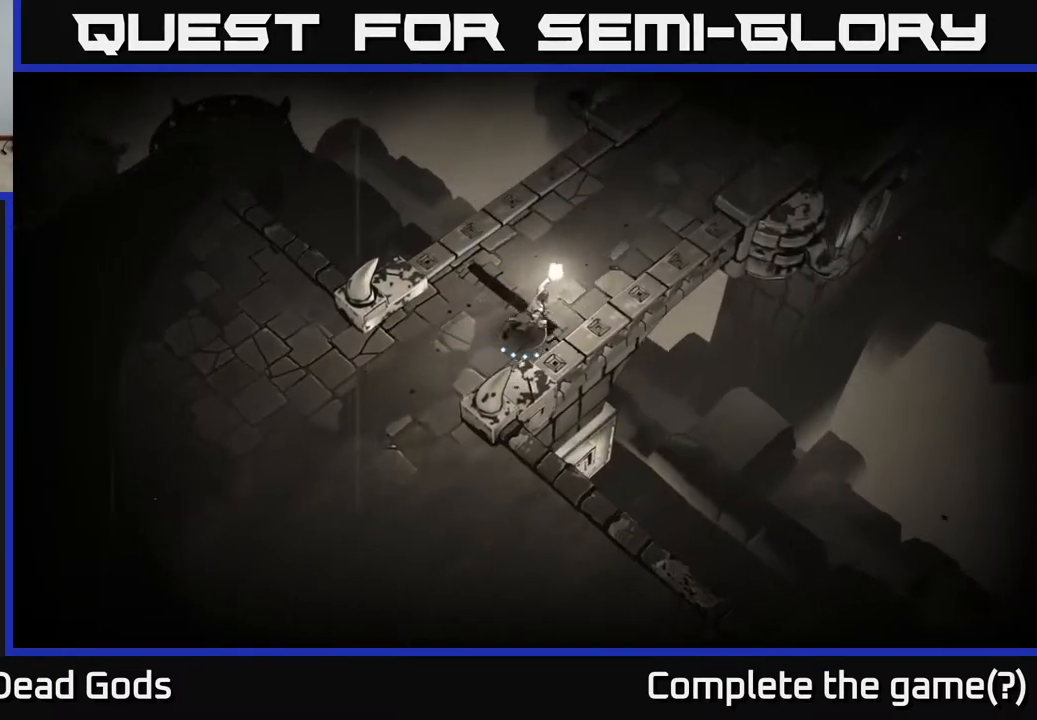
{"buttons": [], "left_stick": "up-right", "right_stick": "center", "events": []}
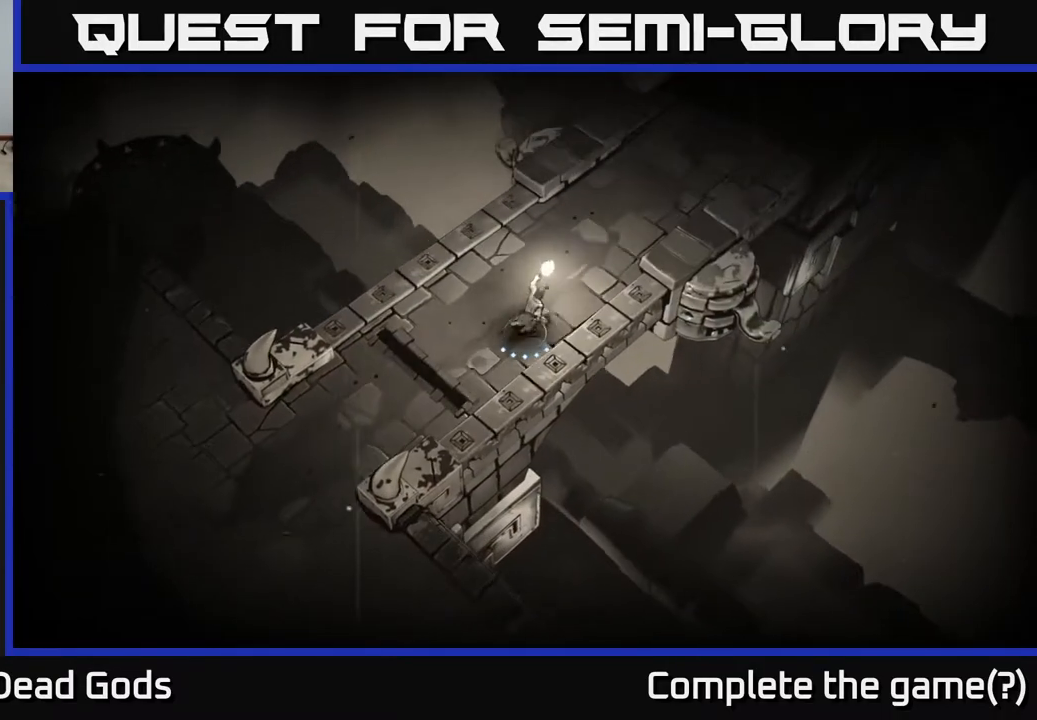
{"buttons": [], "left_stick": "up-right", "right_stick": "center", "events": []}
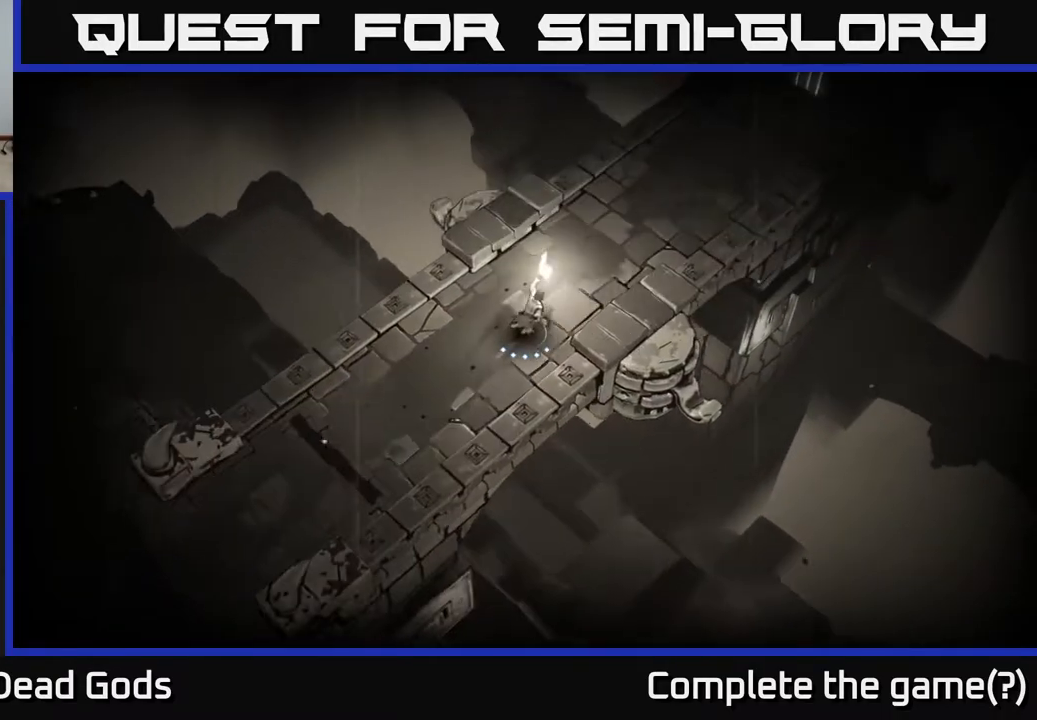
{"buttons": [], "left_stick": "up-right", "right_stick": "center", "events": []}
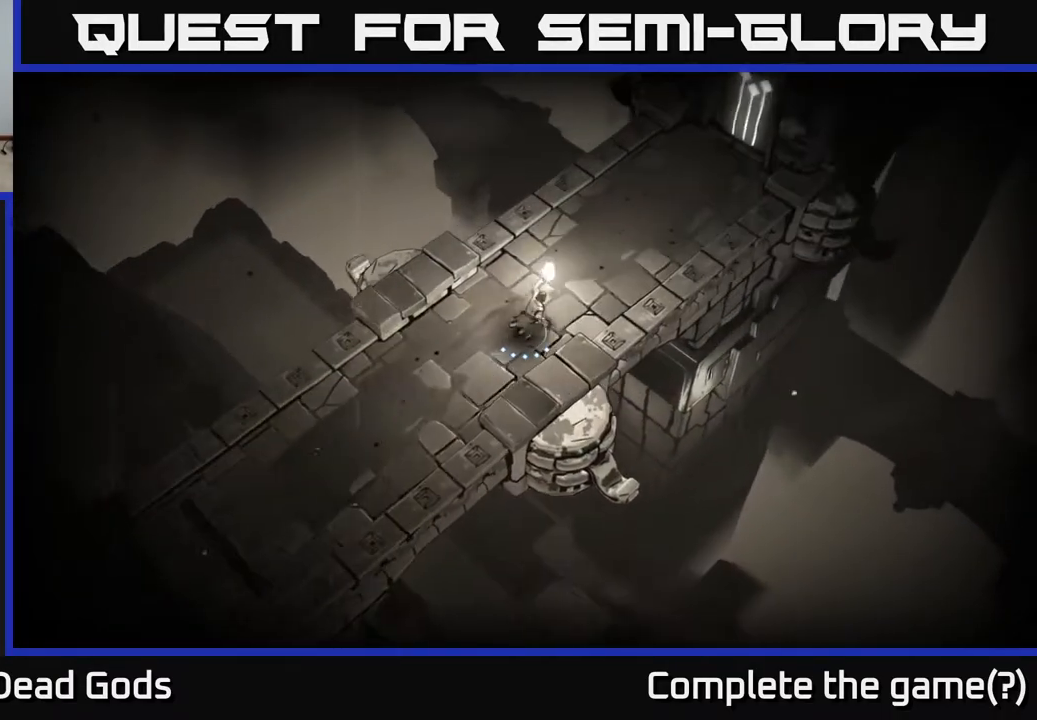
{"buttons": [], "left_stick": "up-right", "right_stick": "center", "events": []}
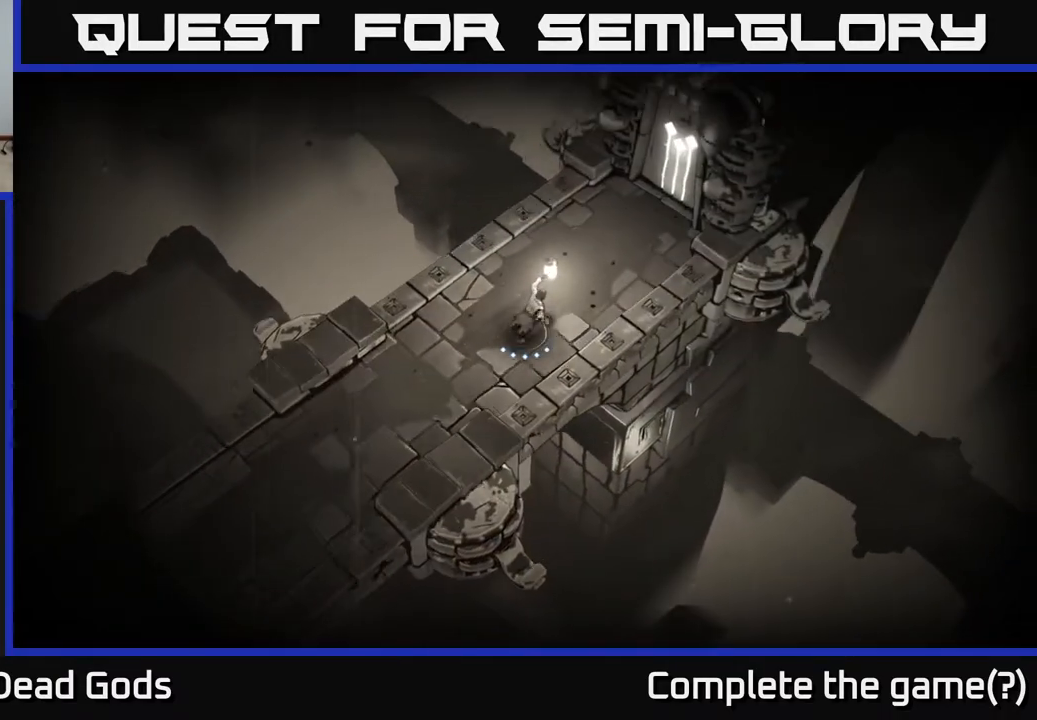
{"buttons": [], "left_stick": "left", "right_stick": "center", "events": [[150, "left_stick", "center"], [467, "left_stick", "left"]]}
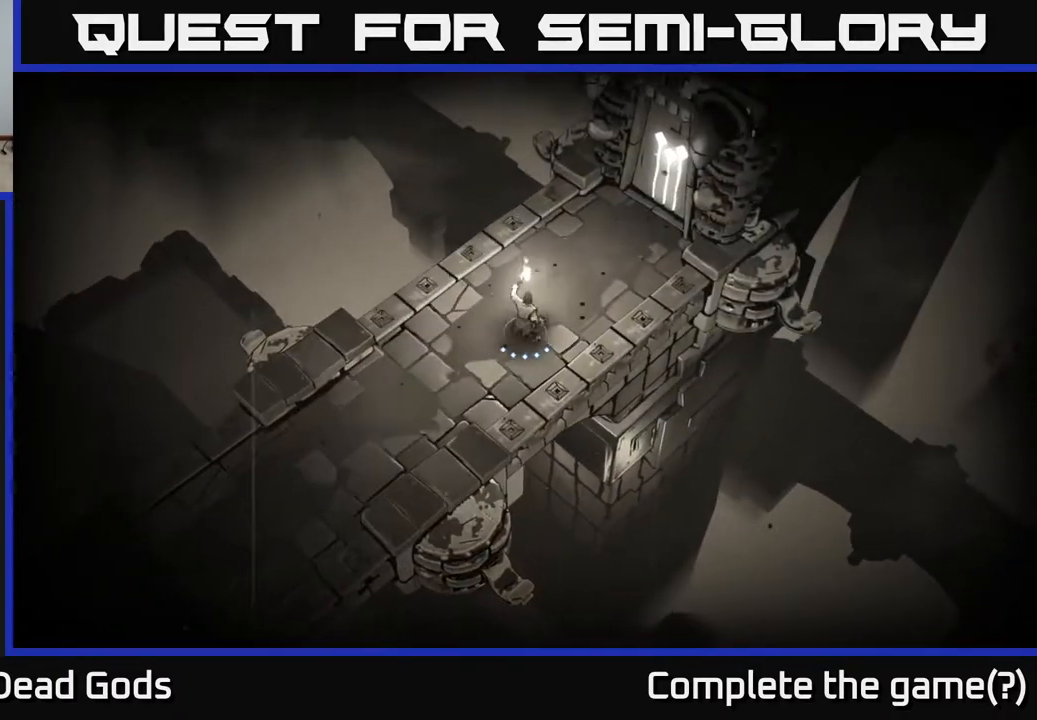
{"buttons": [], "left_stick": "center", "right_stick": "center", "events": [[117, "left_stick", "down-left"], [433, "left_stick", "center"]]}
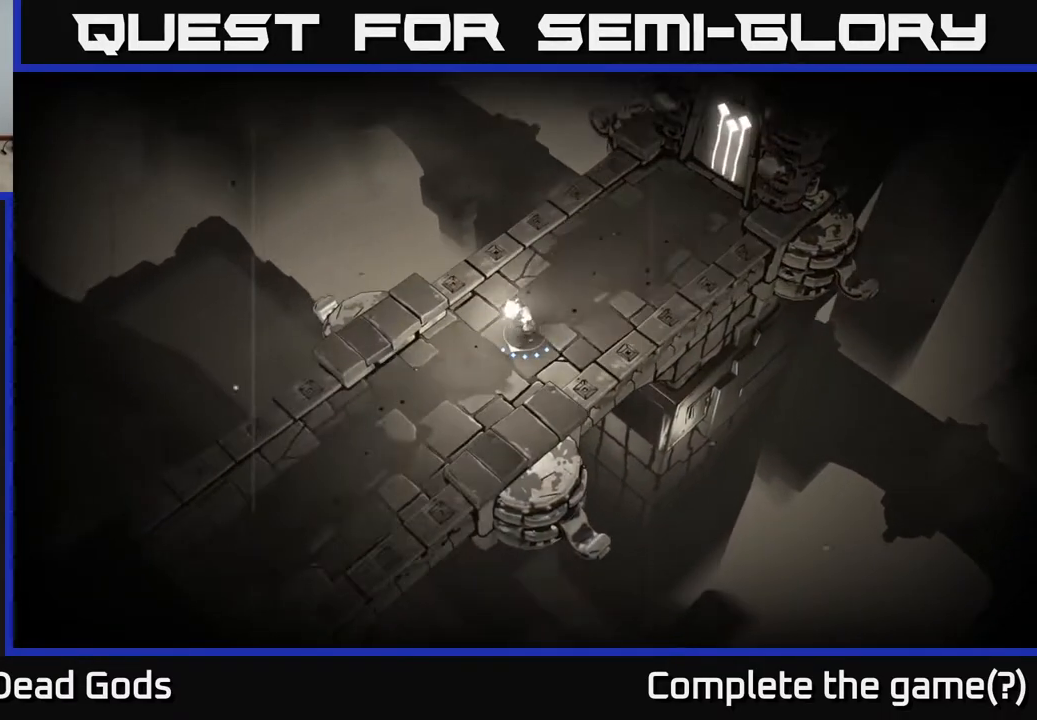
{"buttons": ["START"], "left_stick": "center", "right_stick": "center", "events": [[317, "START", "down"]]}
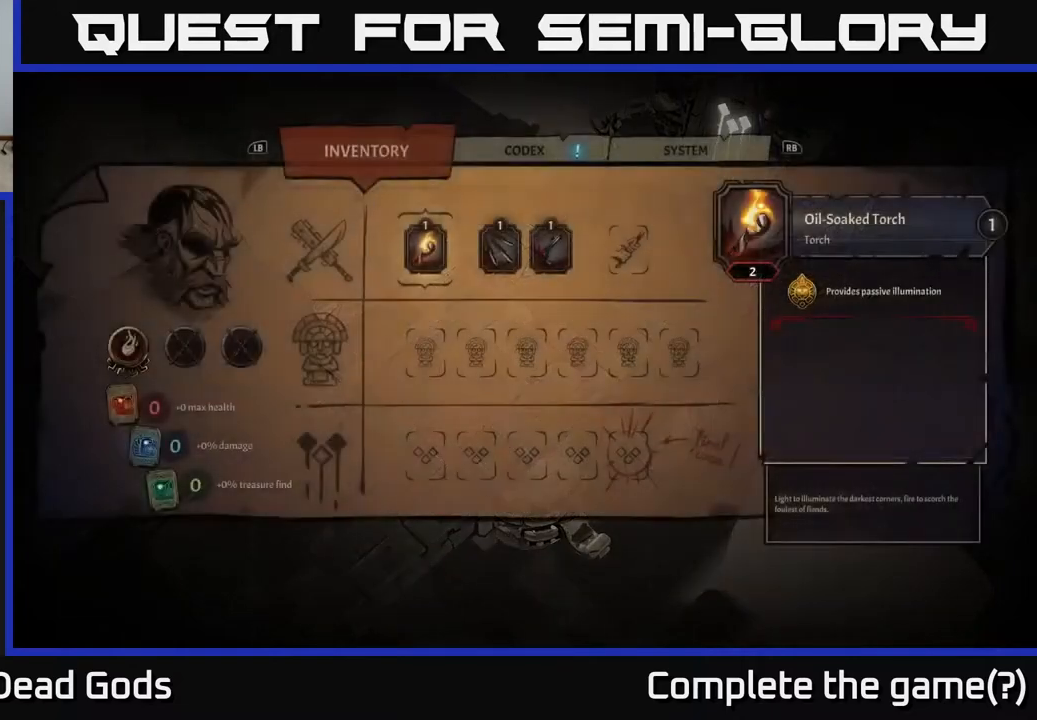
{"buttons": [], "left_stick": "center", "right_stick": "center", "events": [[50, "START", "up"]]}
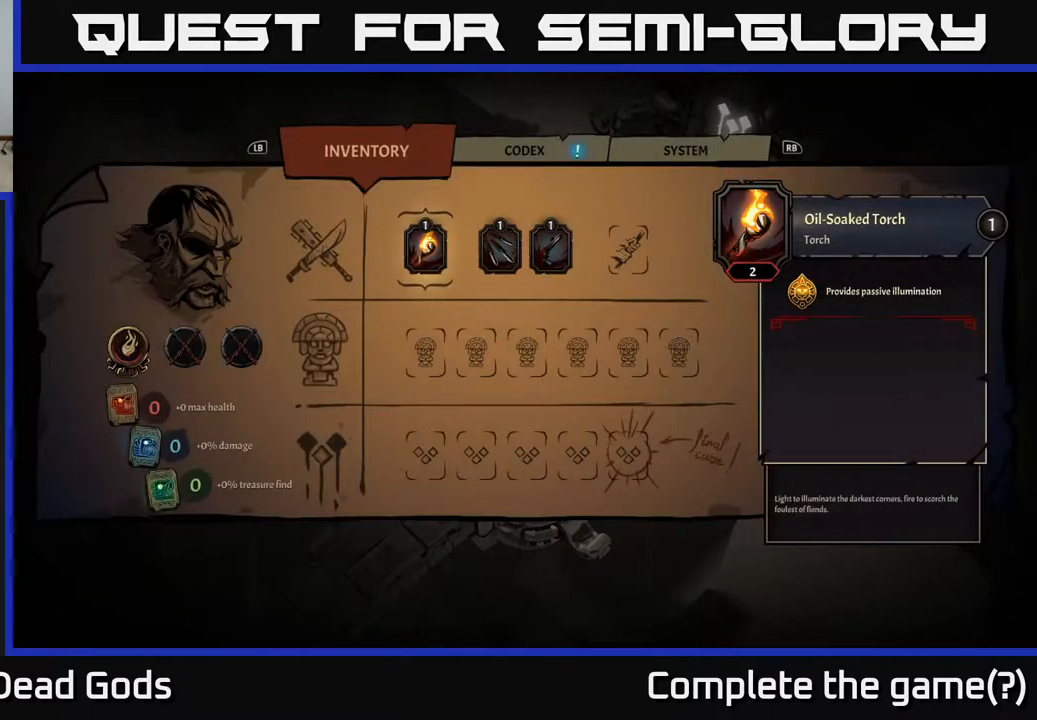
{"buttons": [], "left_stick": "center", "right_stick": "center", "events": []}
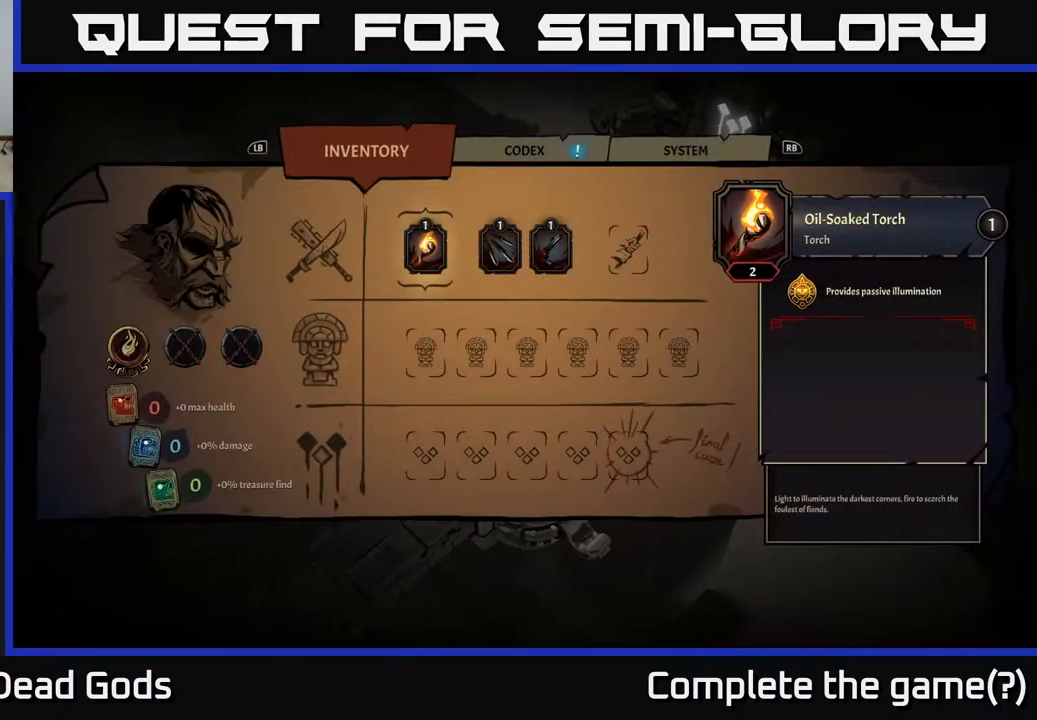
{"buttons": [], "left_stick": "center", "right_stick": "center", "events": [[317, "DPAD_DOWN", "down"], [450, "DPAD_DOWN", "up"]]}
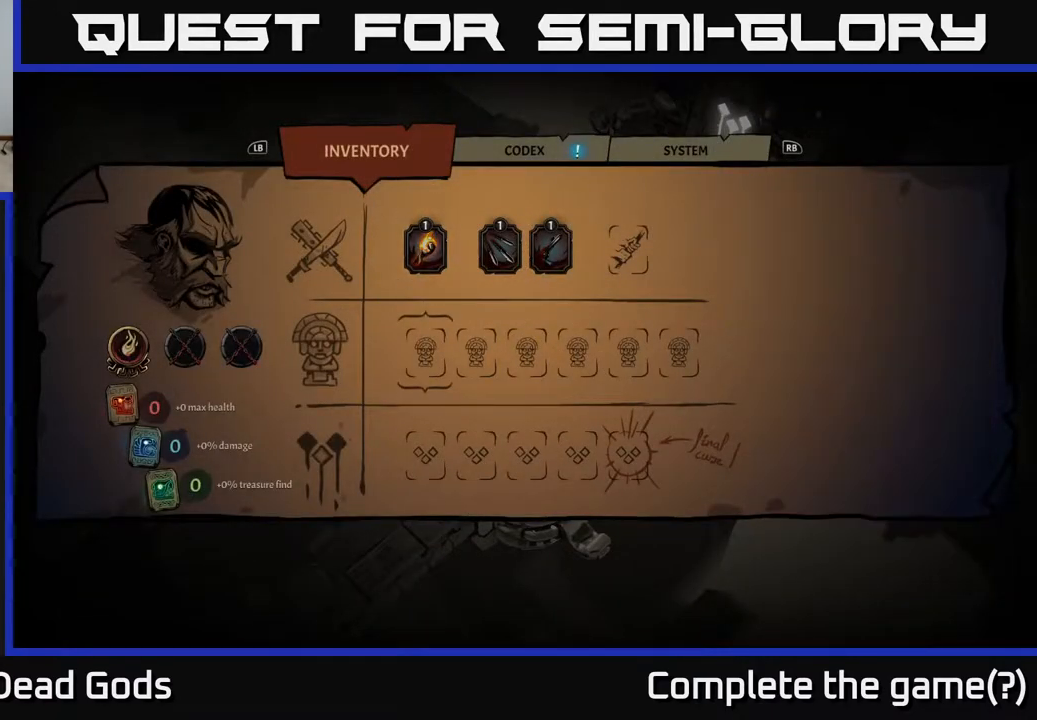
{"buttons": [], "left_stick": "center", "right_stick": "center", "events": []}
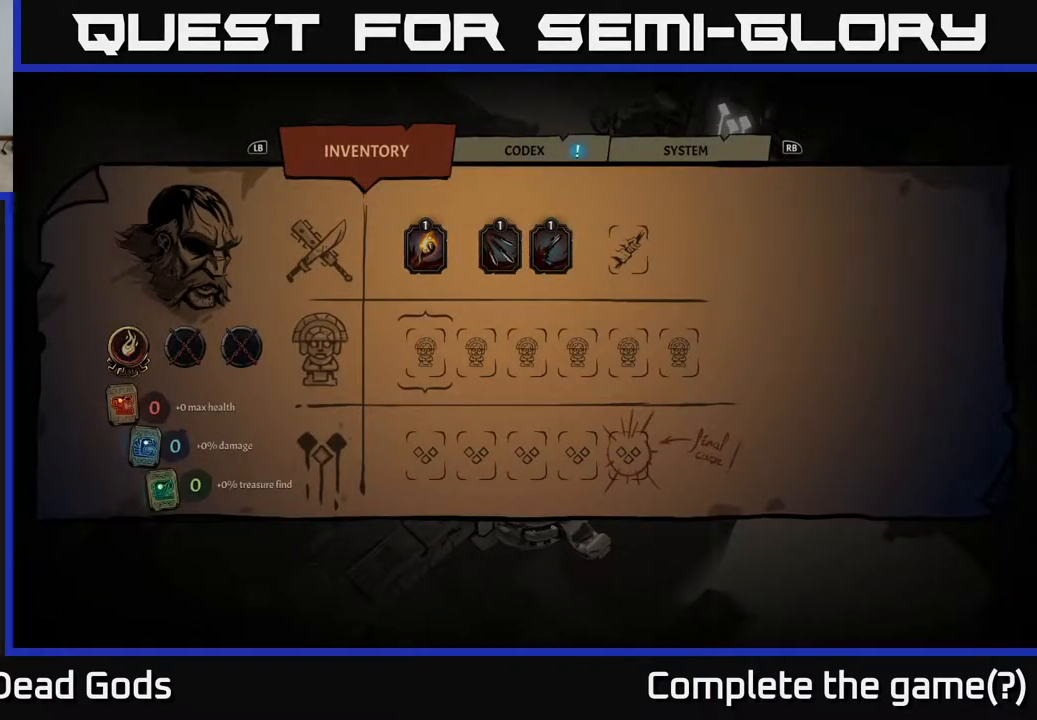
{"buttons": [], "left_stick": "center", "right_stick": "center", "events": []}
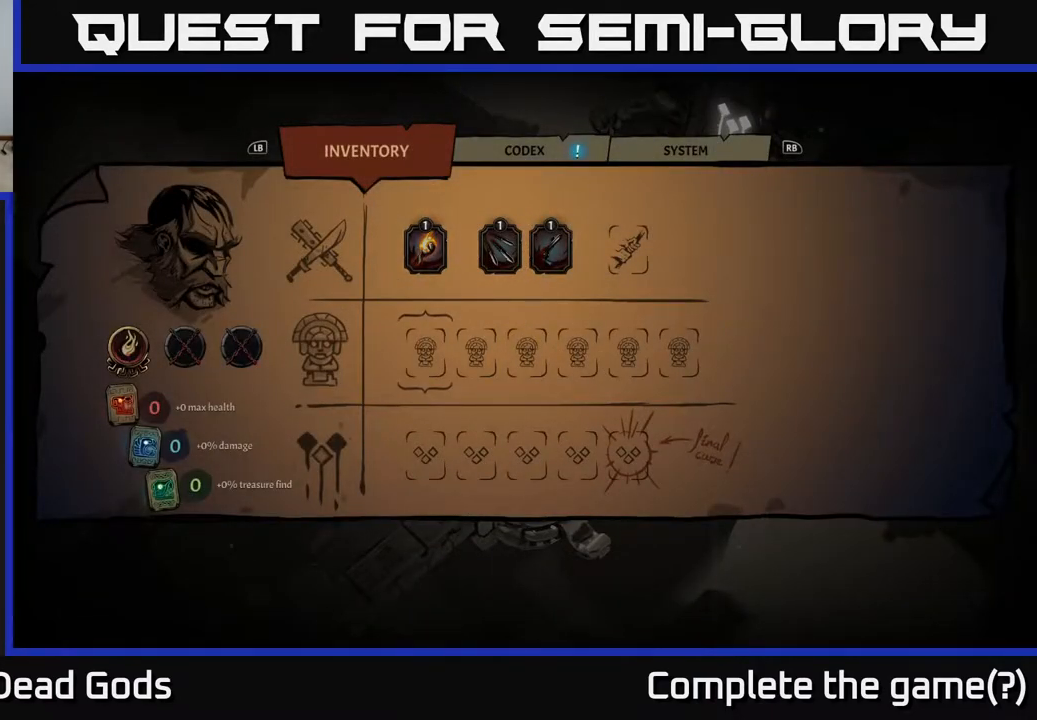
{"buttons": ["DPAD_RIGHT"], "left_stick": "center", "right_stick": "center", "events": [[117, "DPAD_UP", "down"], [250, "DPAD_UP", "up"], [500, "DPAD_RIGHT", "down"]]}
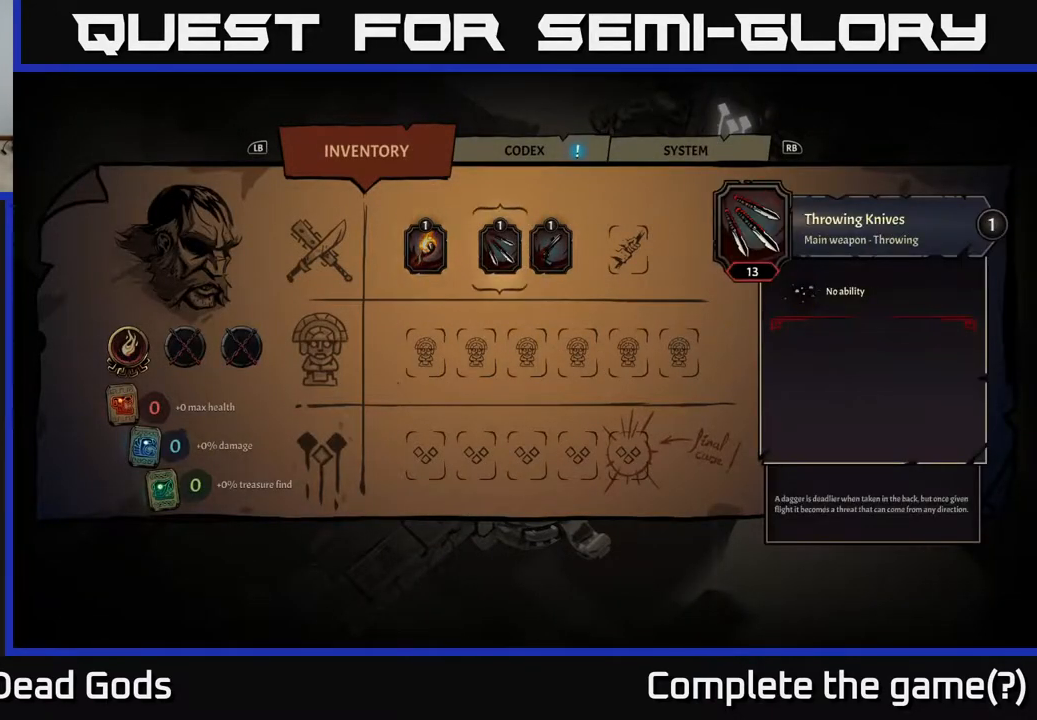
{"buttons": ["DPAD_LEFT"], "left_stick": "center", "right_stick": "center", "events": [[150, "DPAD_RIGHT", "up"], [433, "DPAD_LEFT", "down"]]}
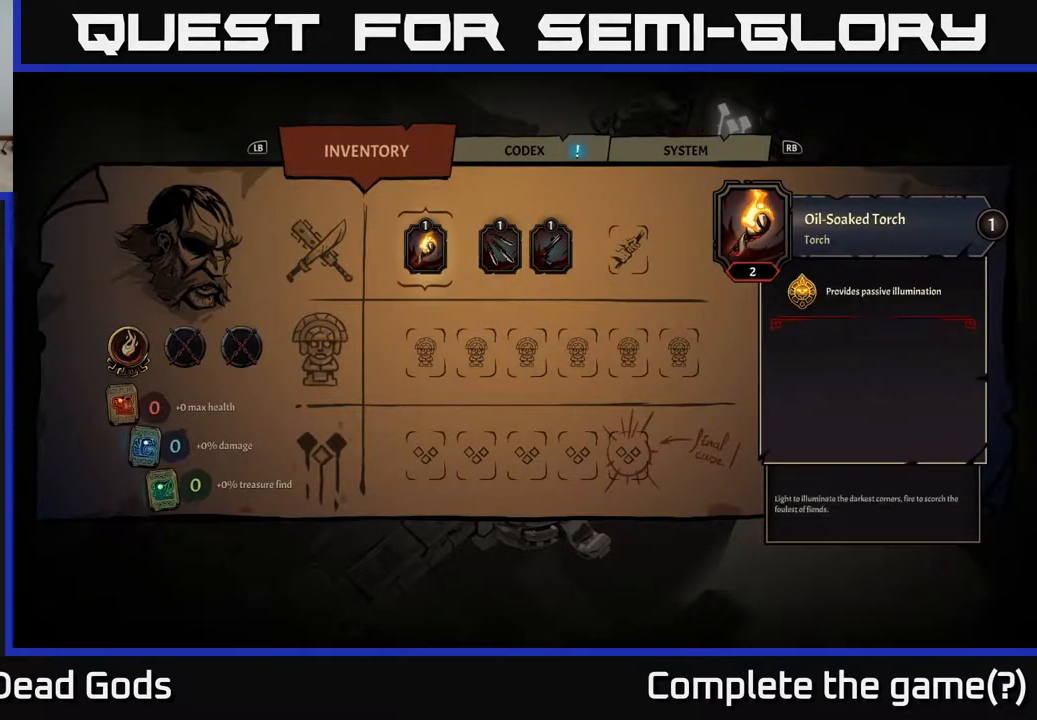
{"buttons": [], "left_stick": "center", "right_stick": "center", "events": [[33, "DPAD_LEFT", "up"], [167, "DPAD_DOWN", "down"], [250, "DPAD_DOWN", "up"]]}
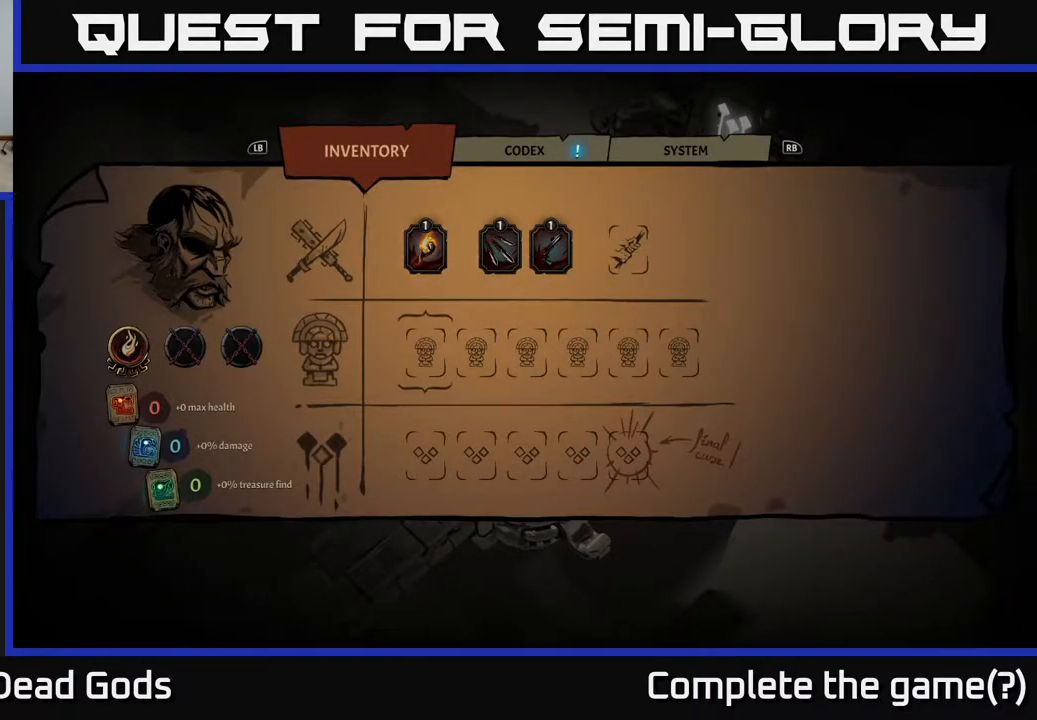
{"buttons": [], "left_stick": "up", "right_stick": "center", "events": [[200, "B", "down"], [283, "B", "up"], [417, "left_stick", "up"]]}
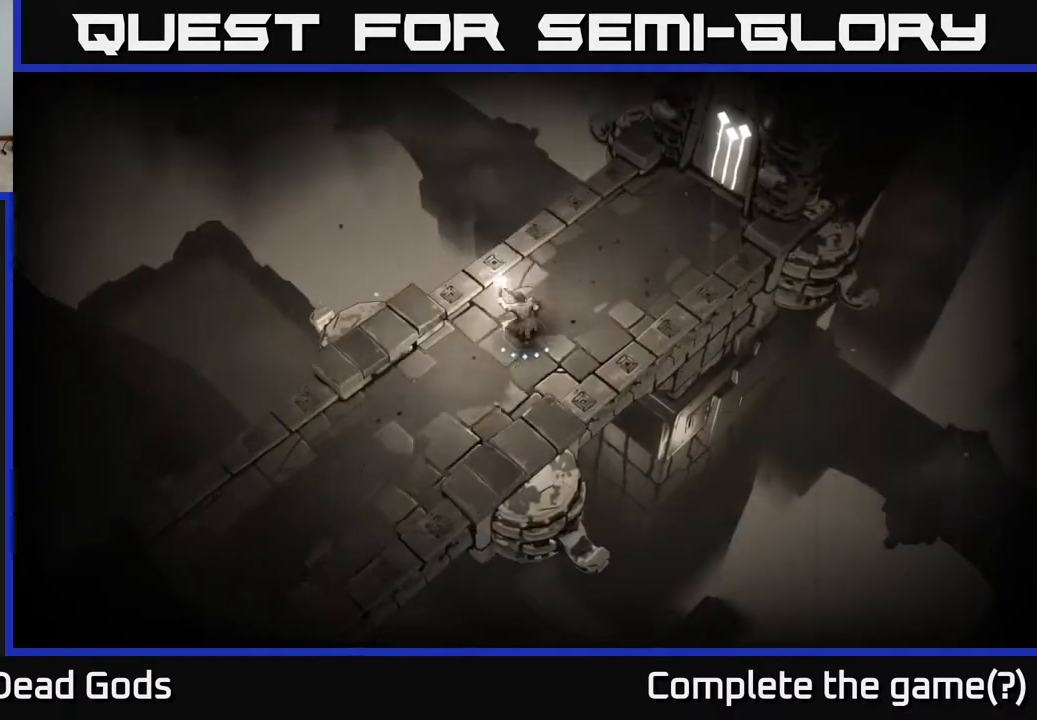
{"buttons": [], "left_stick": "up-right", "right_stick": "center", "events": [[133, "left_stick", "up-right"]]}
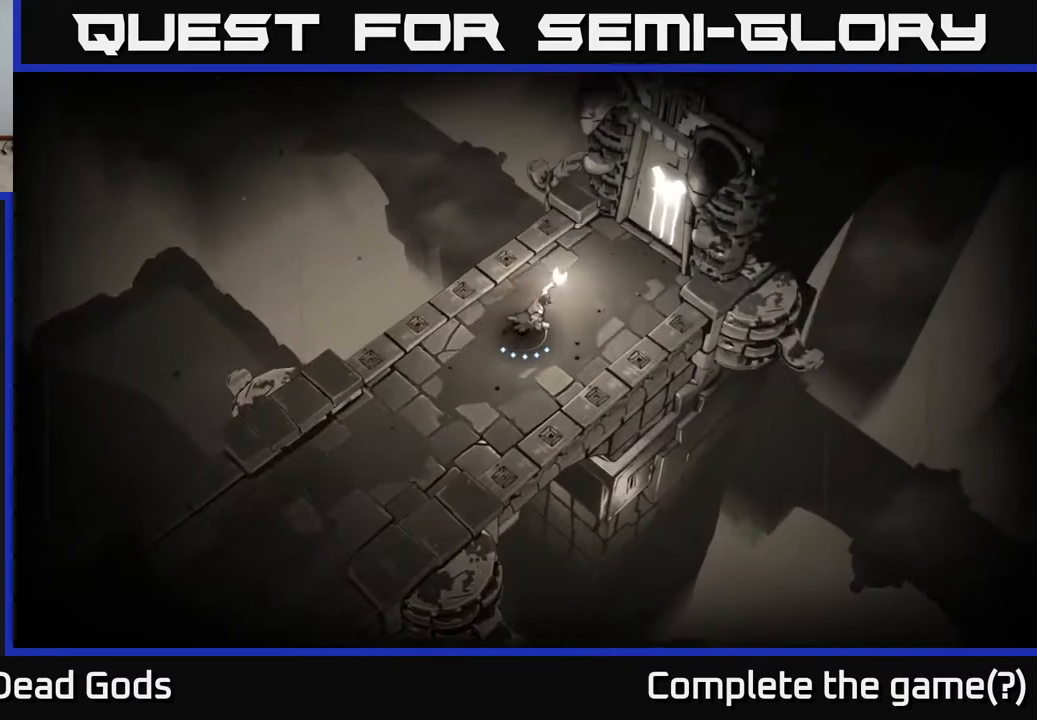
{"buttons": [], "left_stick": "up-right", "right_stick": "center", "events": []}
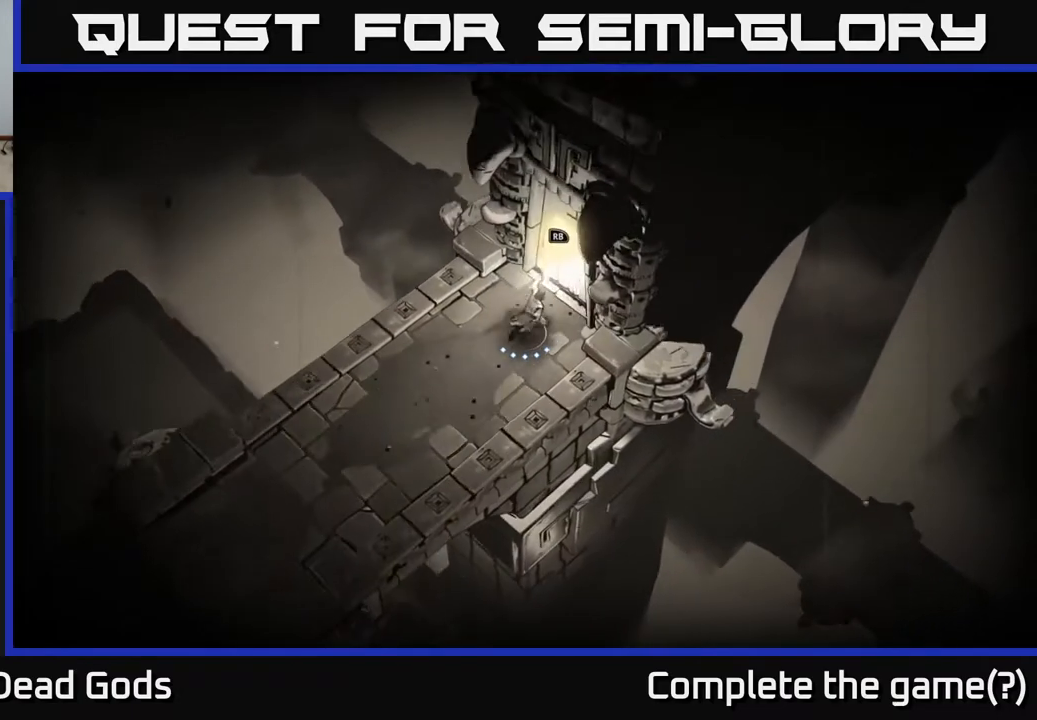
{"buttons": [], "left_stick": "center", "right_stick": "center", "events": [[167, "left_stick", "center"]]}
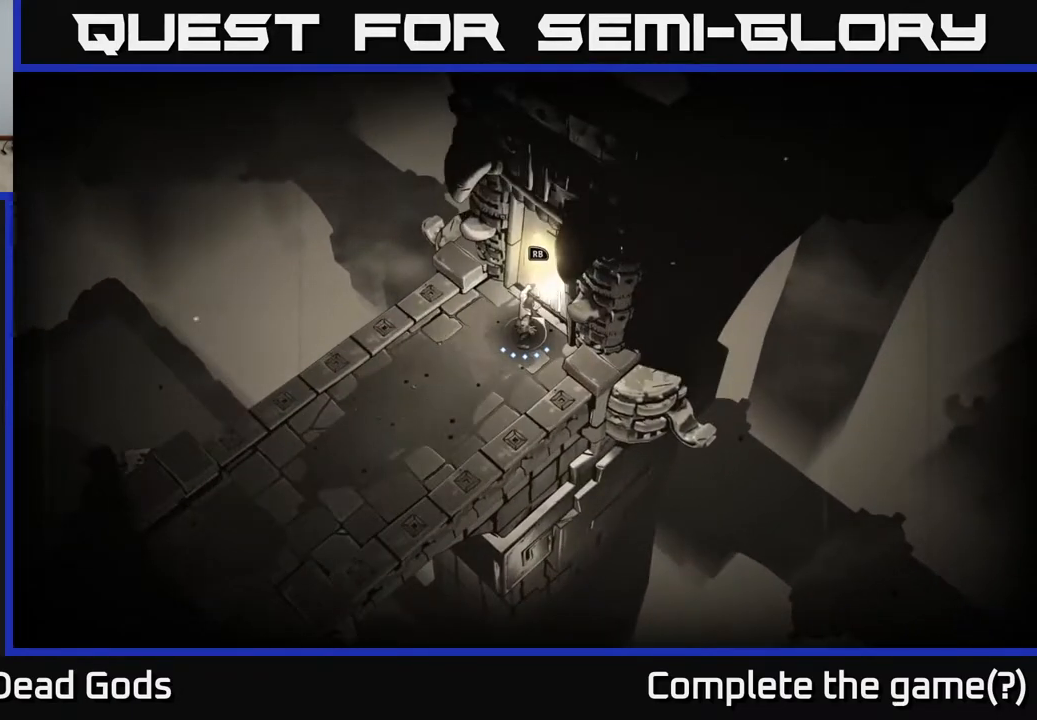
{"buttons": [], "left_stick": "center", "right_stick": "center", "events": [[50, "R1", "down"], [150, "R1", "up"]]}
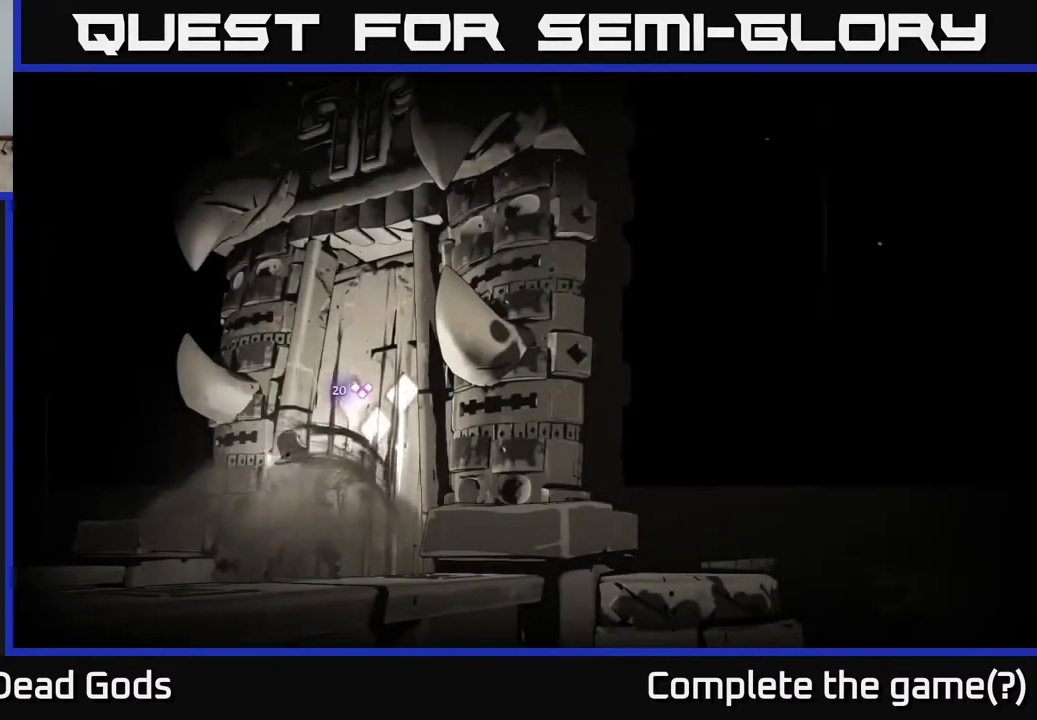
{"buttons": [], "left_stick": "center", "right_stick": "center", "events": []}
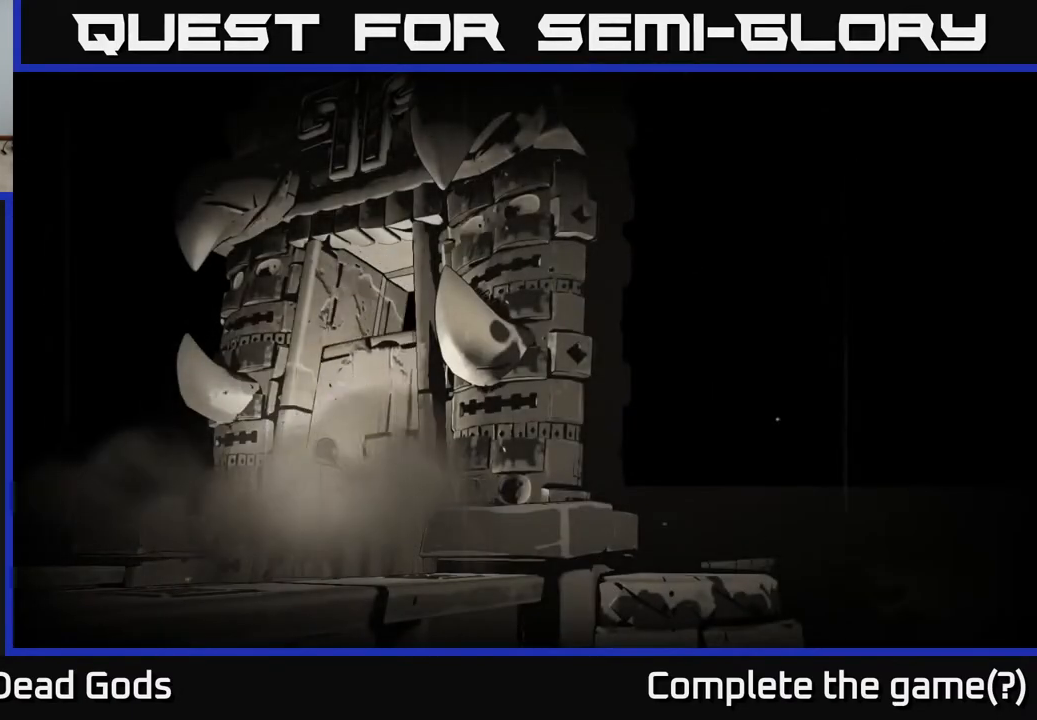
{"buttons": [], "left_stick": "center", "right_stick": "center", "events": []}
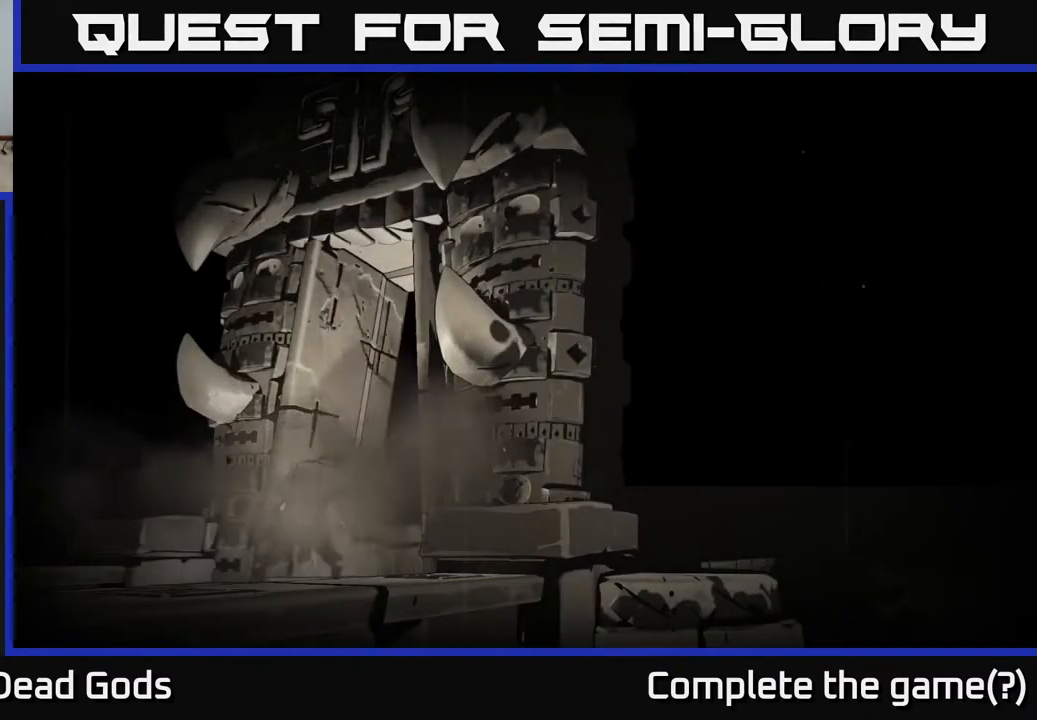
{"buttons": [], "left_stick": "center", "right_stick": "center", "events": []}
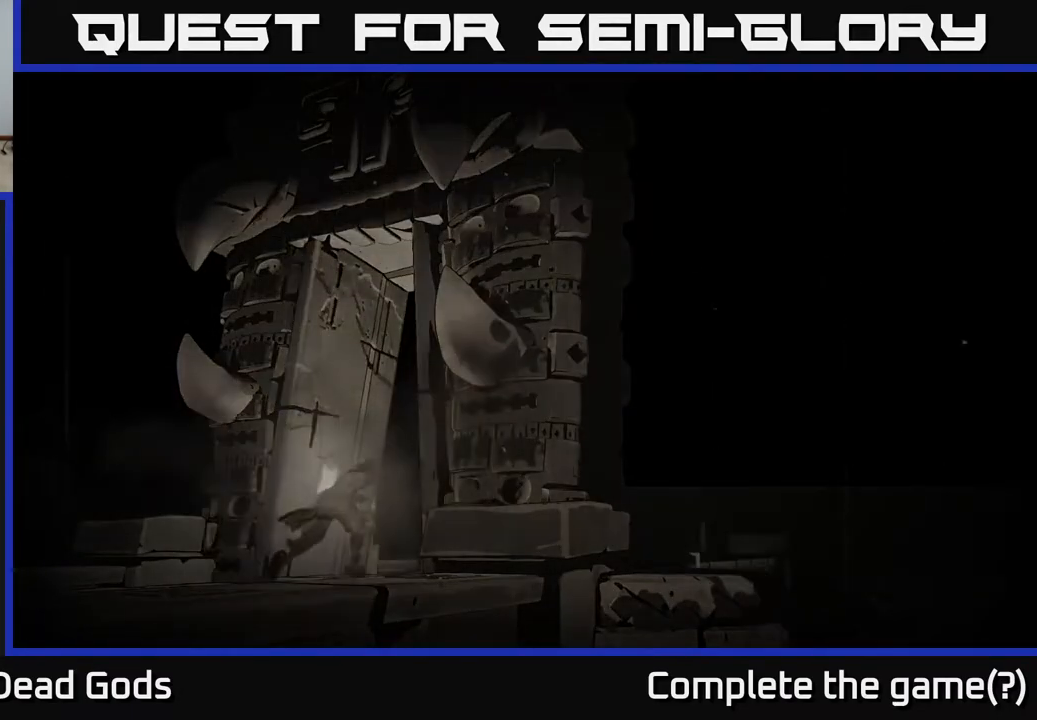
{"buttons": [], "left_stick": "center", "right_stick": "center", "events": []}
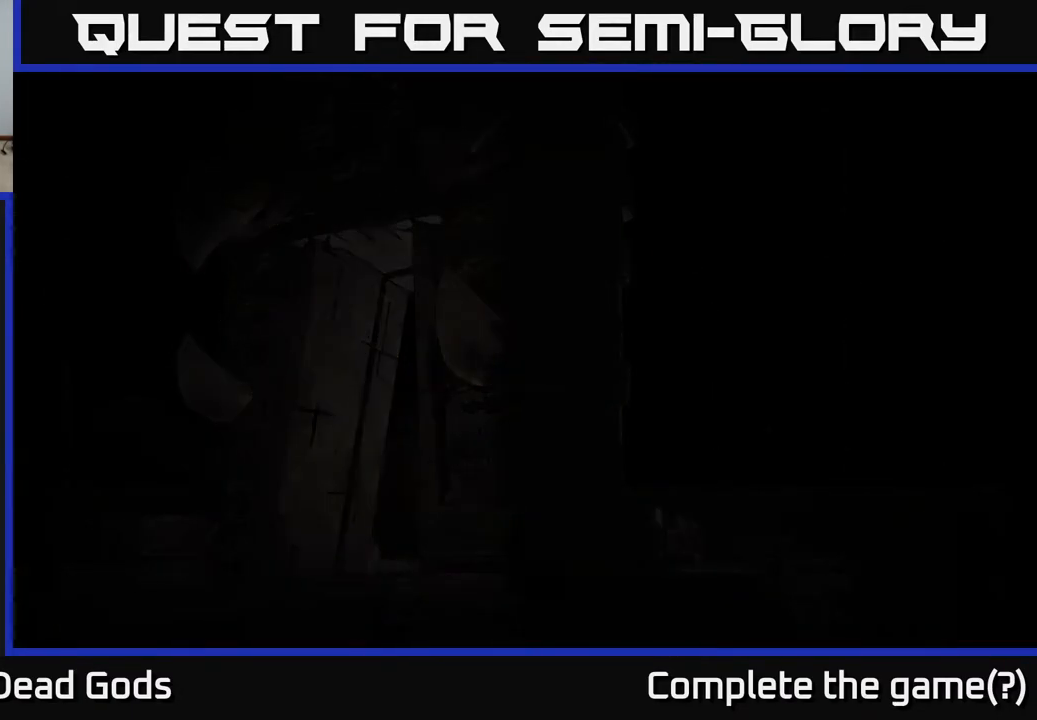
{"buttons": [], "left_stick": "center", "right_stick": "center", "events": []}
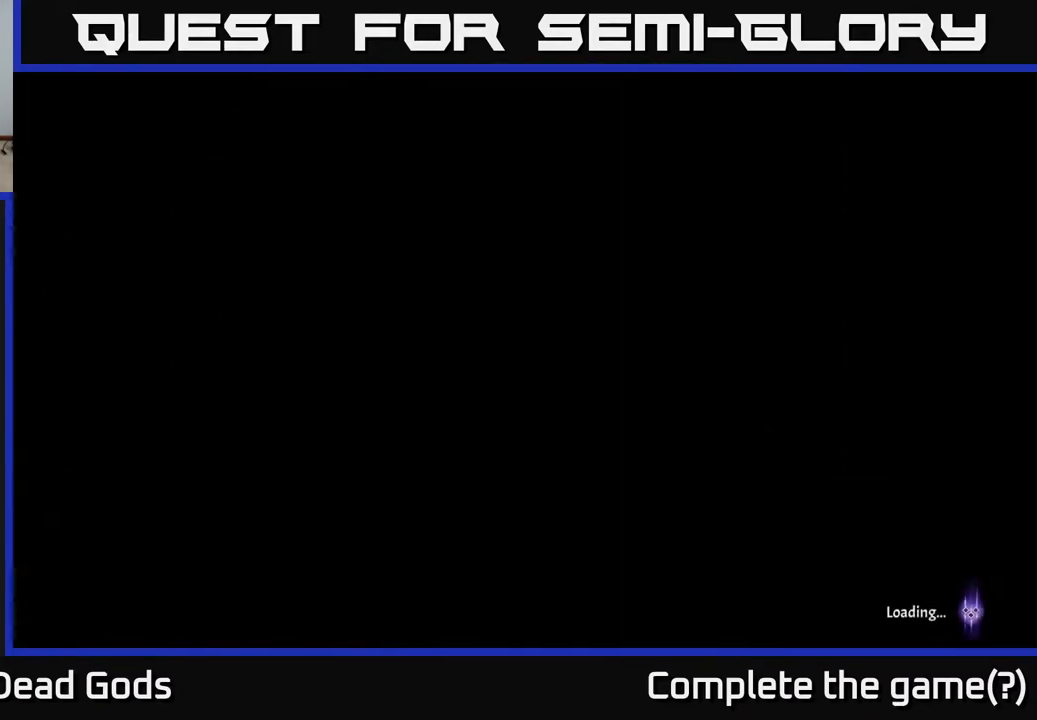
{"buttons": [], "left_stick": "center", "right_stick": "center", "events": []}